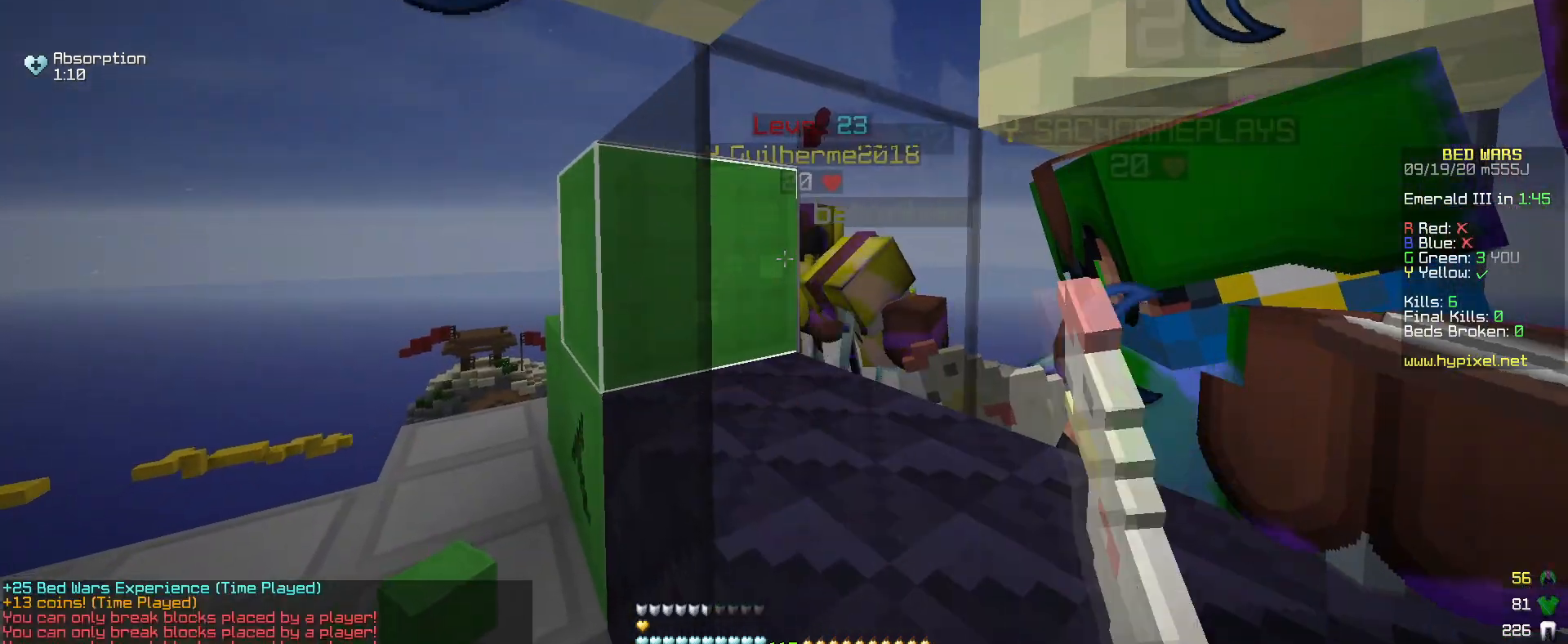
Gameplay with keyboard and mouse; each line is a JSON object with the keys and mouse buttons held at the frame after it. "events" lists presses ("down") and releases ("up") of "a", "d", "s", "w", "mouse_left" and "mouse_right" between this image and that frame as [ms after this image, input, new state], when the widget could be followed in between. "mouse_left", "mouse_right" = the "left", "right" buttons of the "mouse" list. No other keys are recorded. Fast repeated clicks can show as one long hold. Mouse movement is not recorded.
{"keys": [], "mouse": ["left"], "events": []}
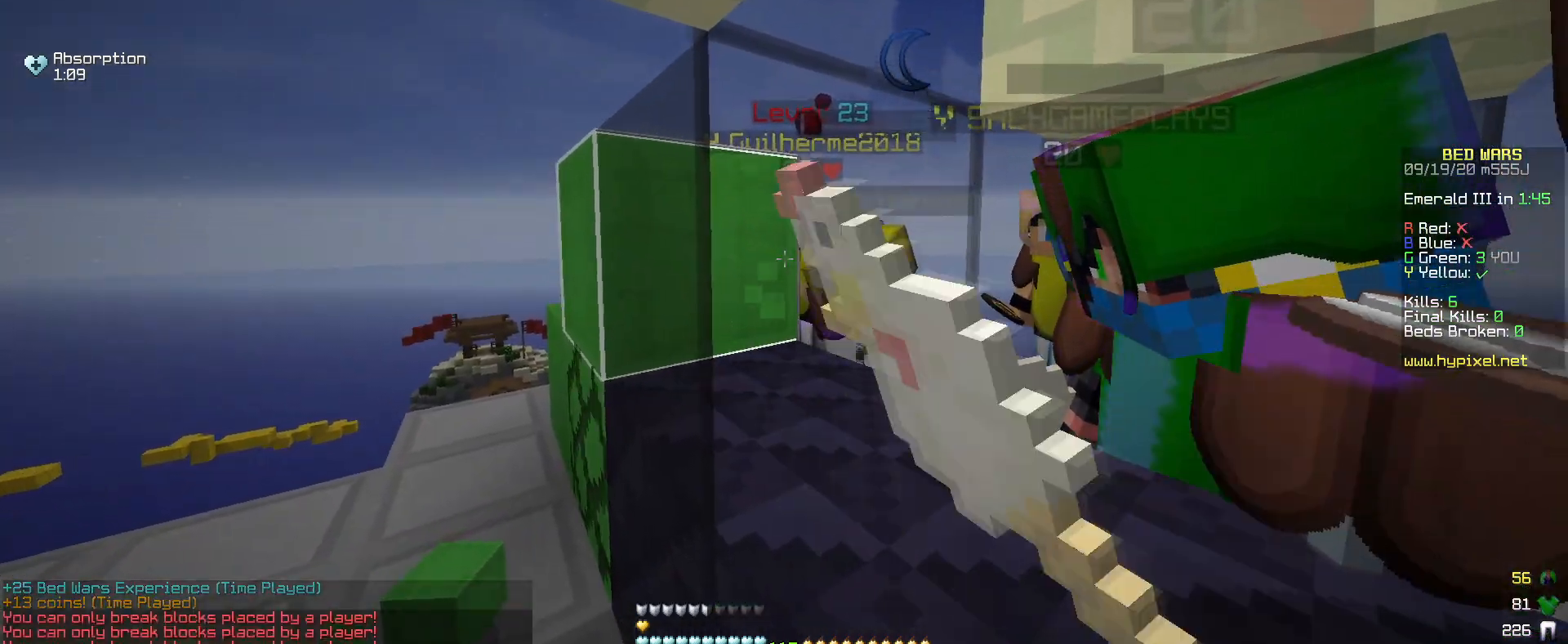
{"keys": [], "mouse": [], "events": [[283, "mouse_left", "up"]]}
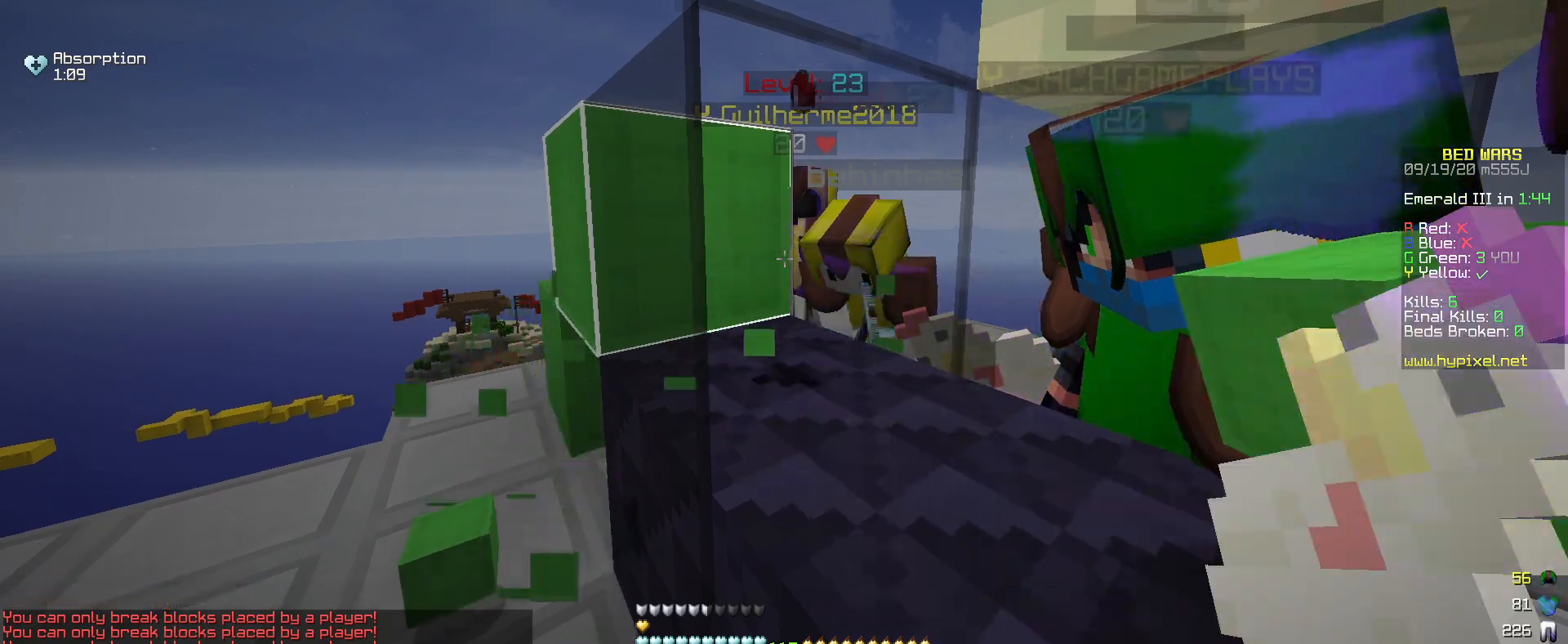
{"keys": [], "mouse": ["left"], "events": [[33, "mouse_left", "down"]]}
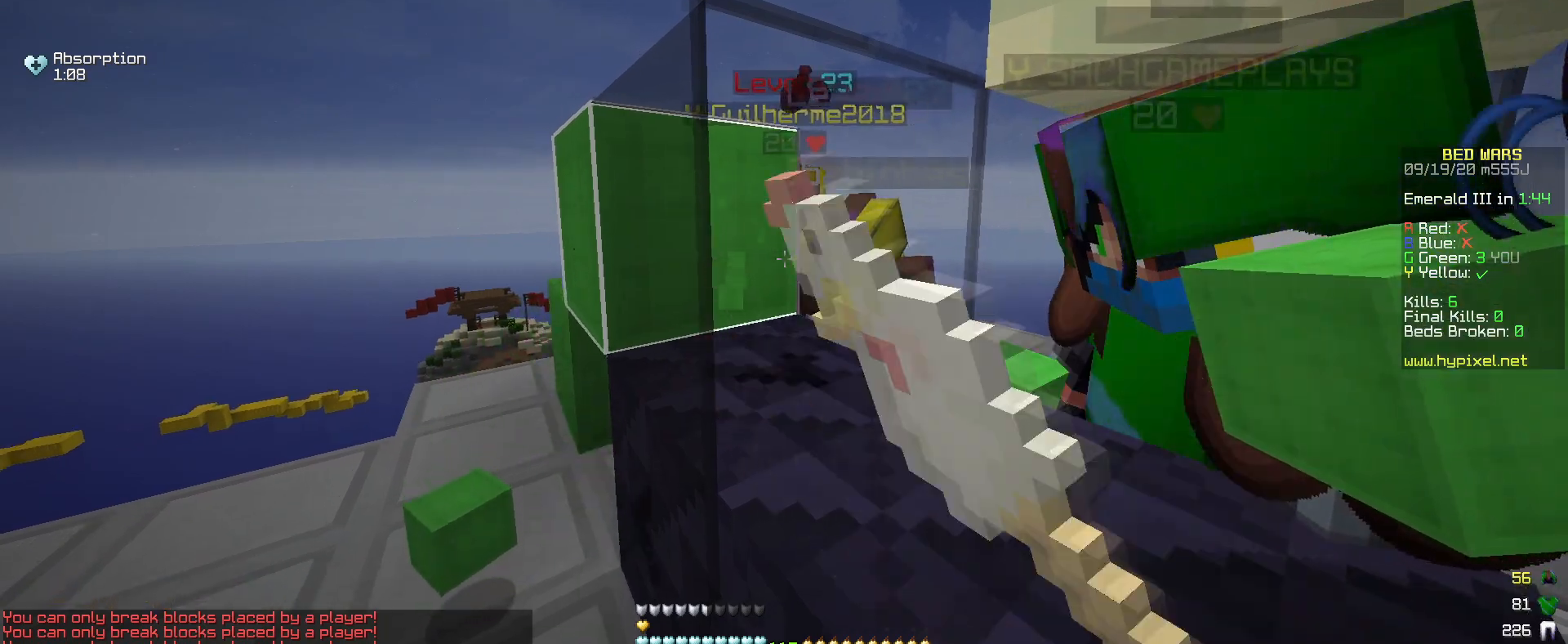
{"keys": [], "mouse": [], "events": [[17, "mouse_left", "up"], [83, "mouse_left", "down"], [267, "mouse_left", "up"], [383, "mouse_left", "down"], [467, "mouse_left", "up"]]}
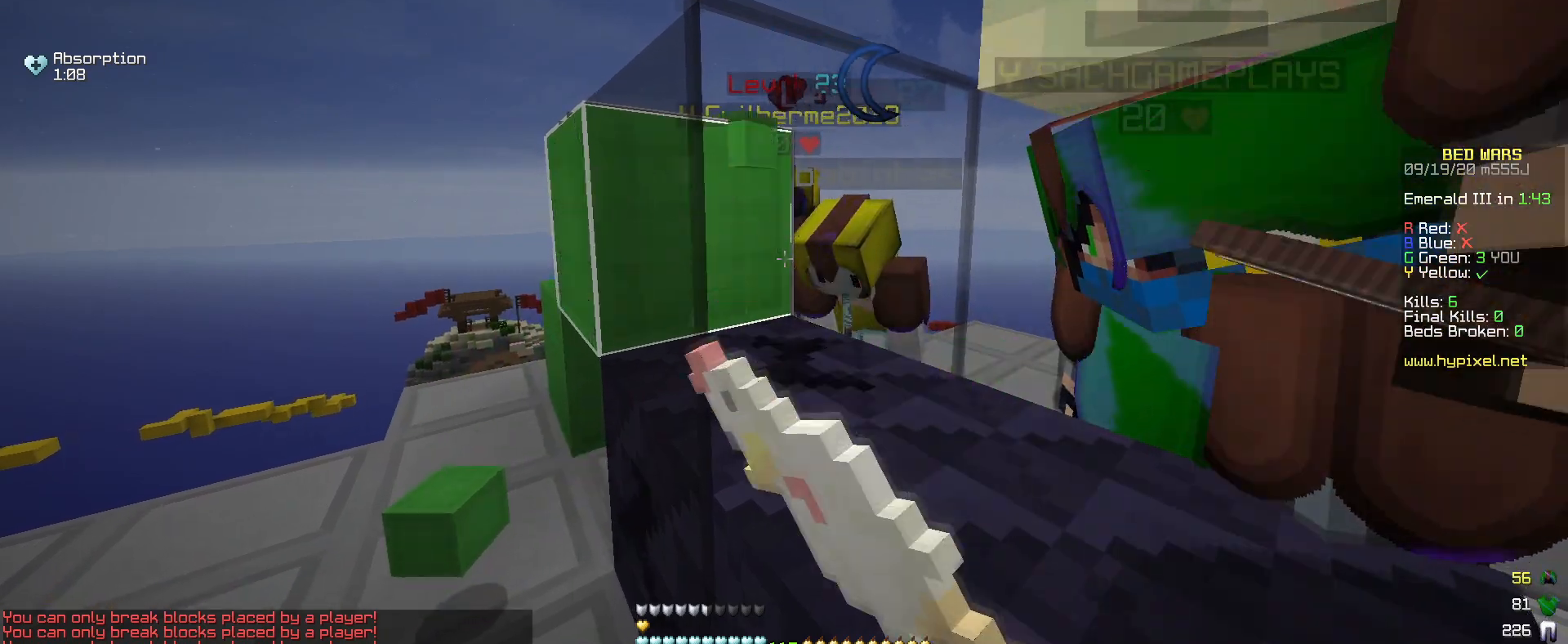
{"keys": [], "mouse": [], "events": [[33, "mouse_left", "down"], [117, "mouse_left", "up"]]}
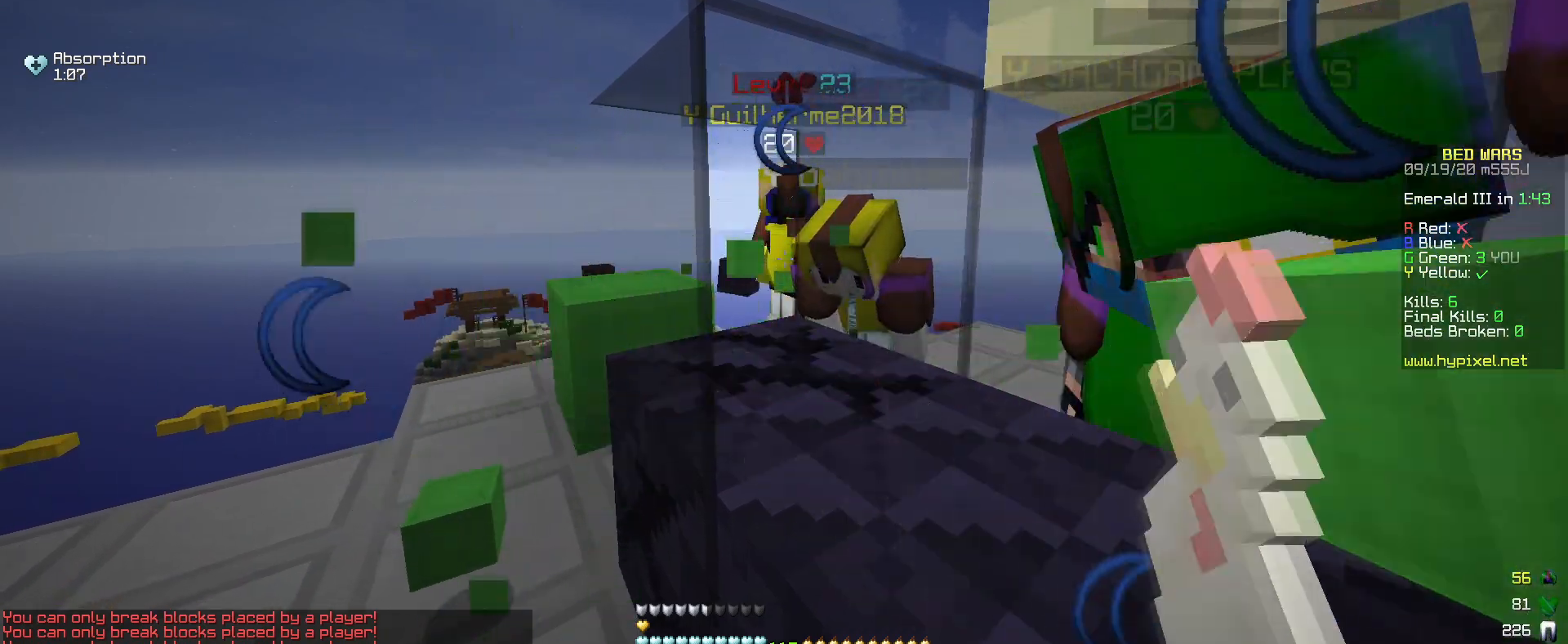
{"keys": [], "mouse": [], "events": []}
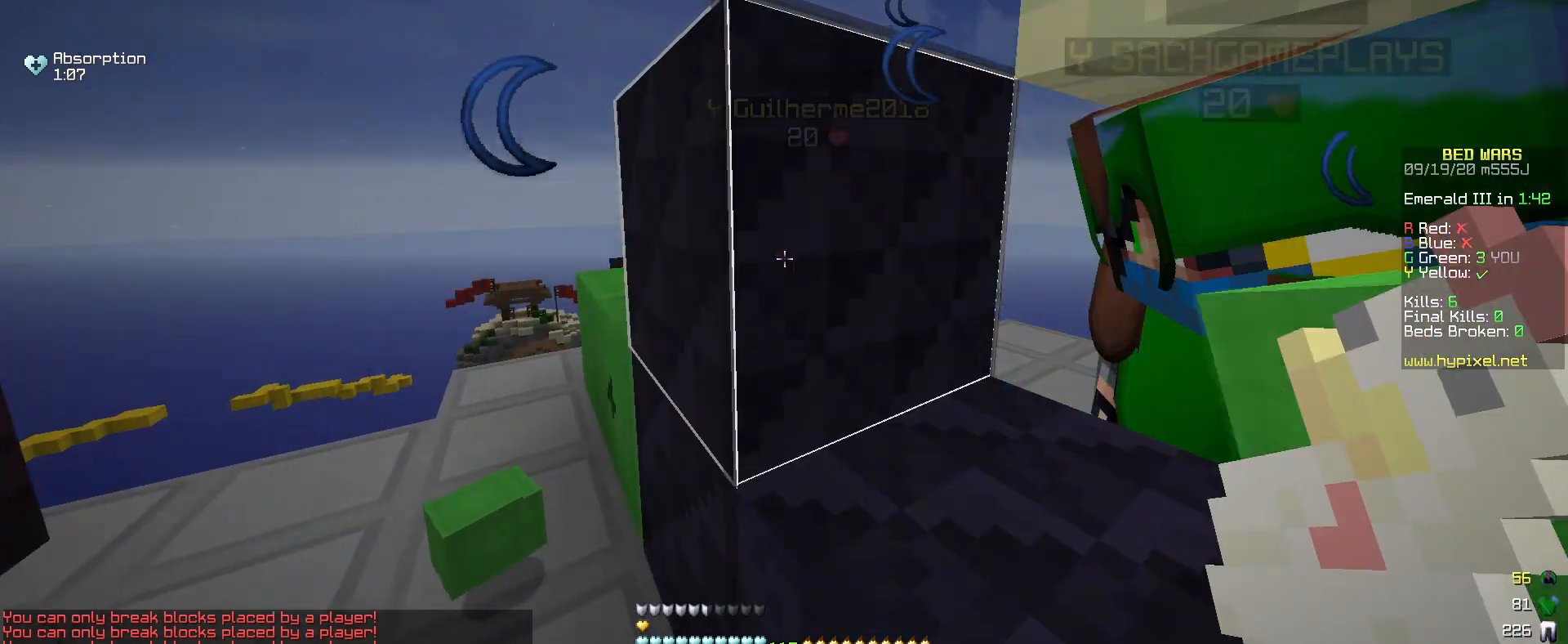
{"keys": ["d"], "mouse": [], "events": [[383, "mouse_left", "down"], [467, "mouse_left", "up"], [483, "d", "down"]]}
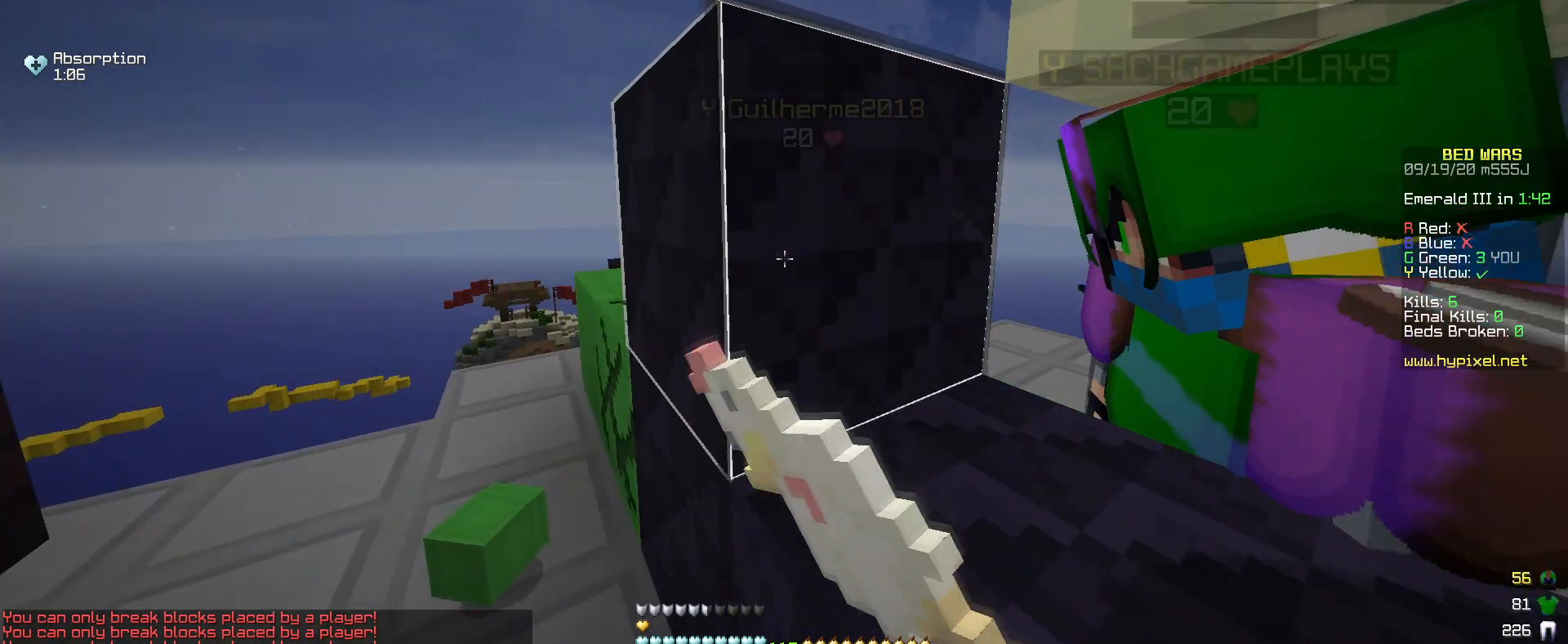
{"keys": [], "mouse": ["left"], "events": [[33, "mouse_left", "down"], [183, "d", "up"]]}
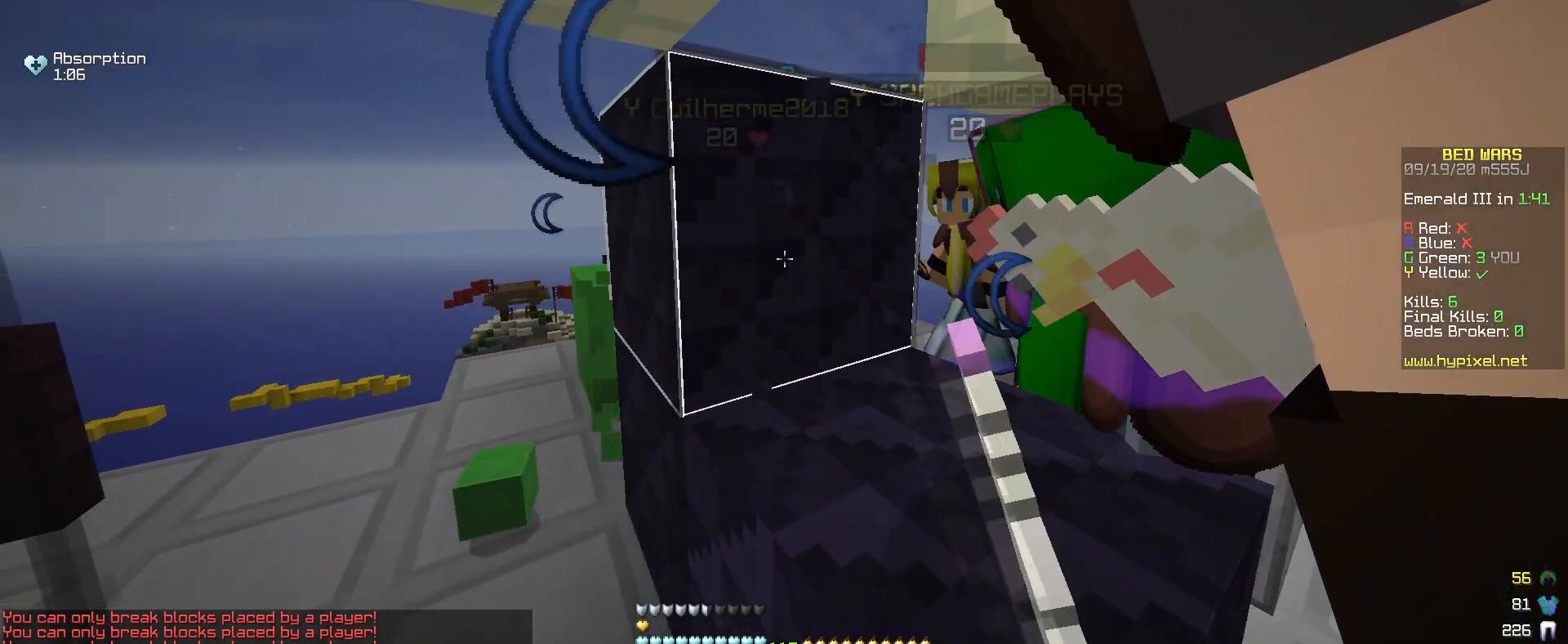
{"keys": ["w"], "mouse": ["left"], "events": [[433, "w", "down"]]}
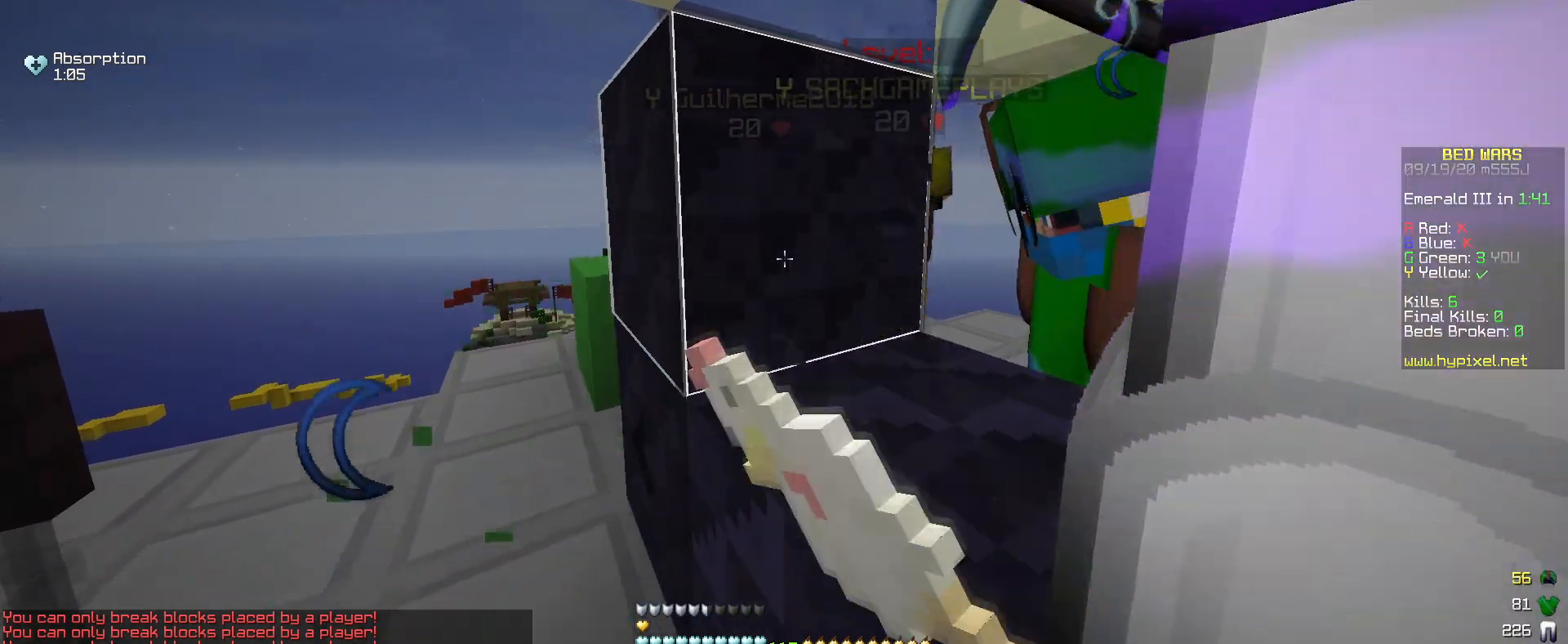
{"keys": ["d", "w"], "mouse": ["left"], "events": [[333, "d", "down"]]}
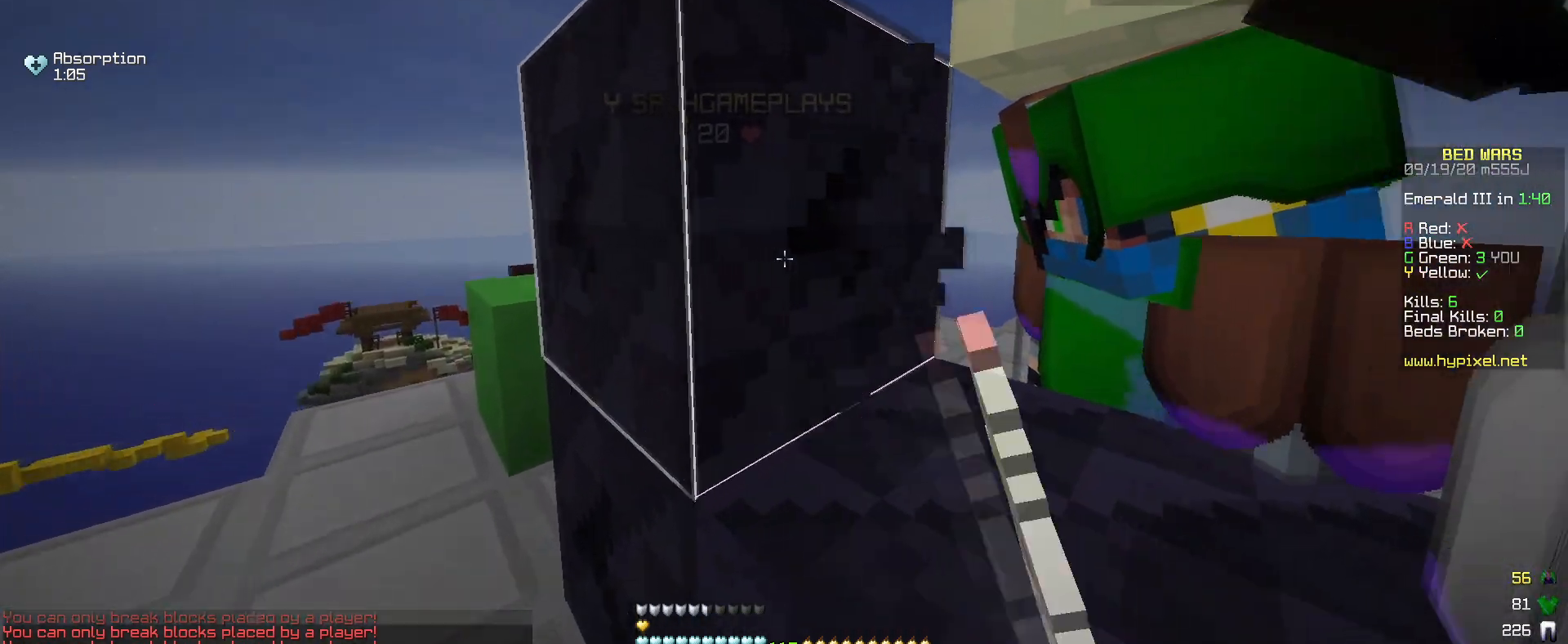
{"keys": ["a", "d"], "mouse": ["left"], "events": [[233, "a", "down"], [267, "w", "up"]]}
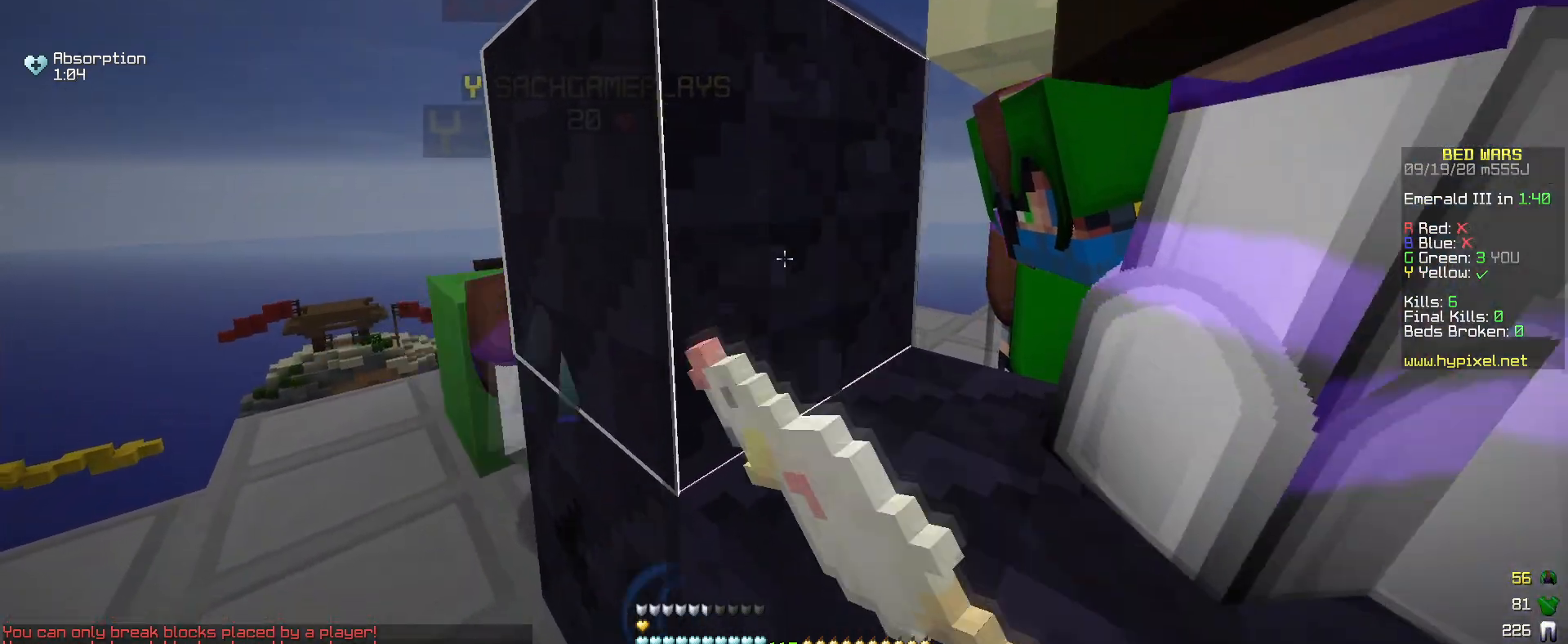
{"keys": ["a", "d"], "mouse": [], "events": [[83, "a", "up"], [183, "a", "down"], [217, "mouse_left", "up"]]}
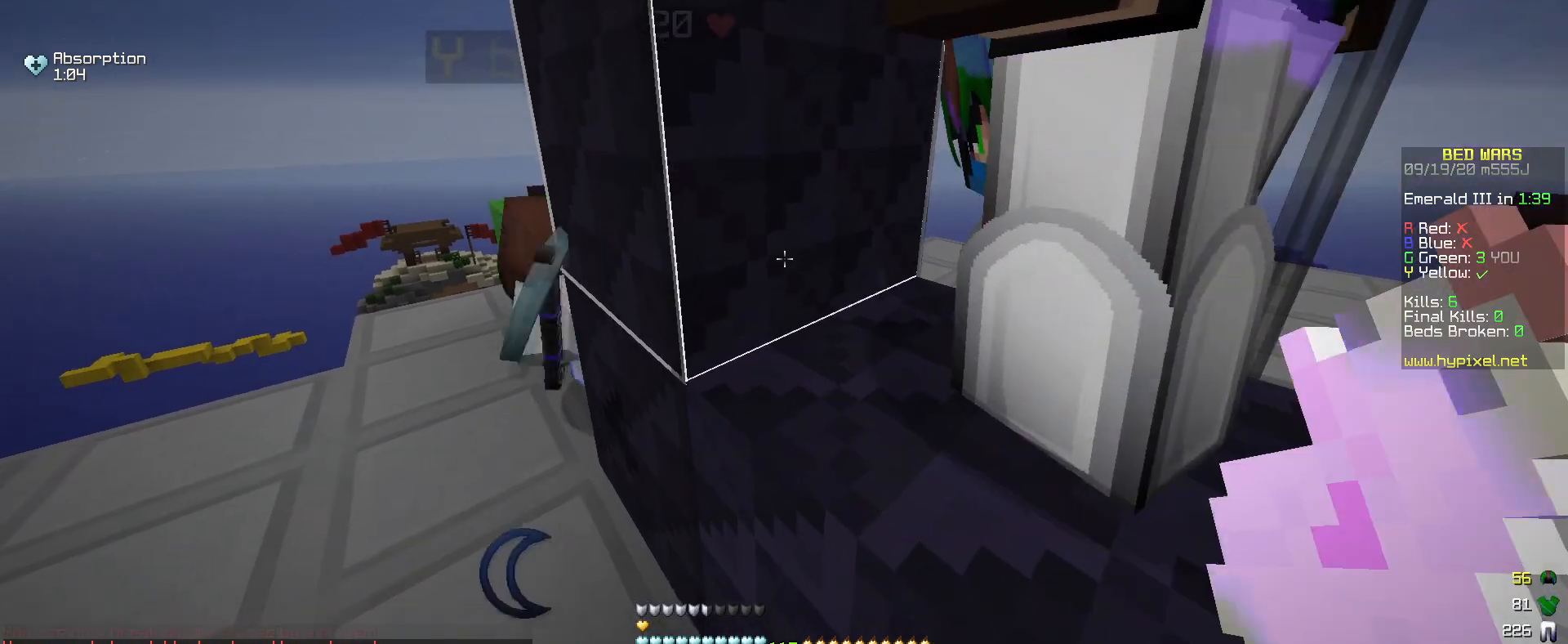
{"keys": ["a", "d"], "mouse": [], "events": []}
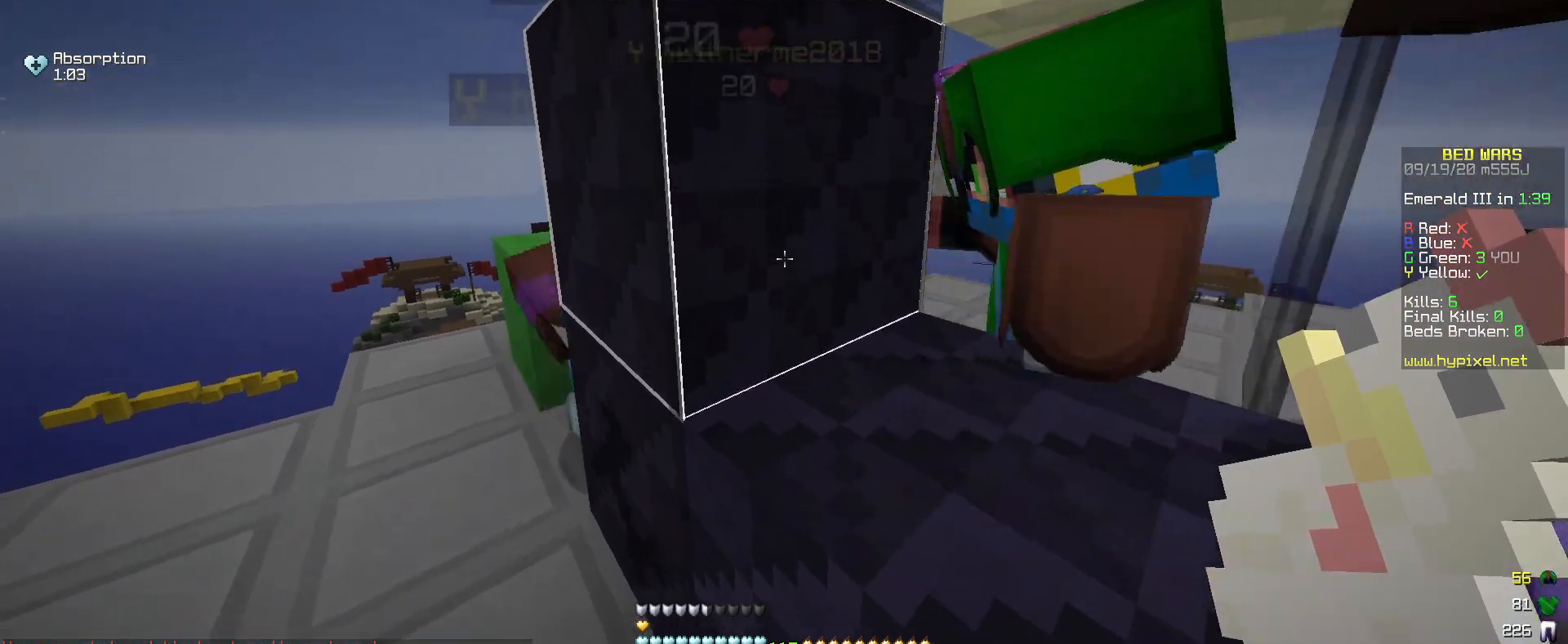
{"keys": ["d", "s"], "mouse": [], "events": [[267, "s", "down"], [400, "a", "up"]]}
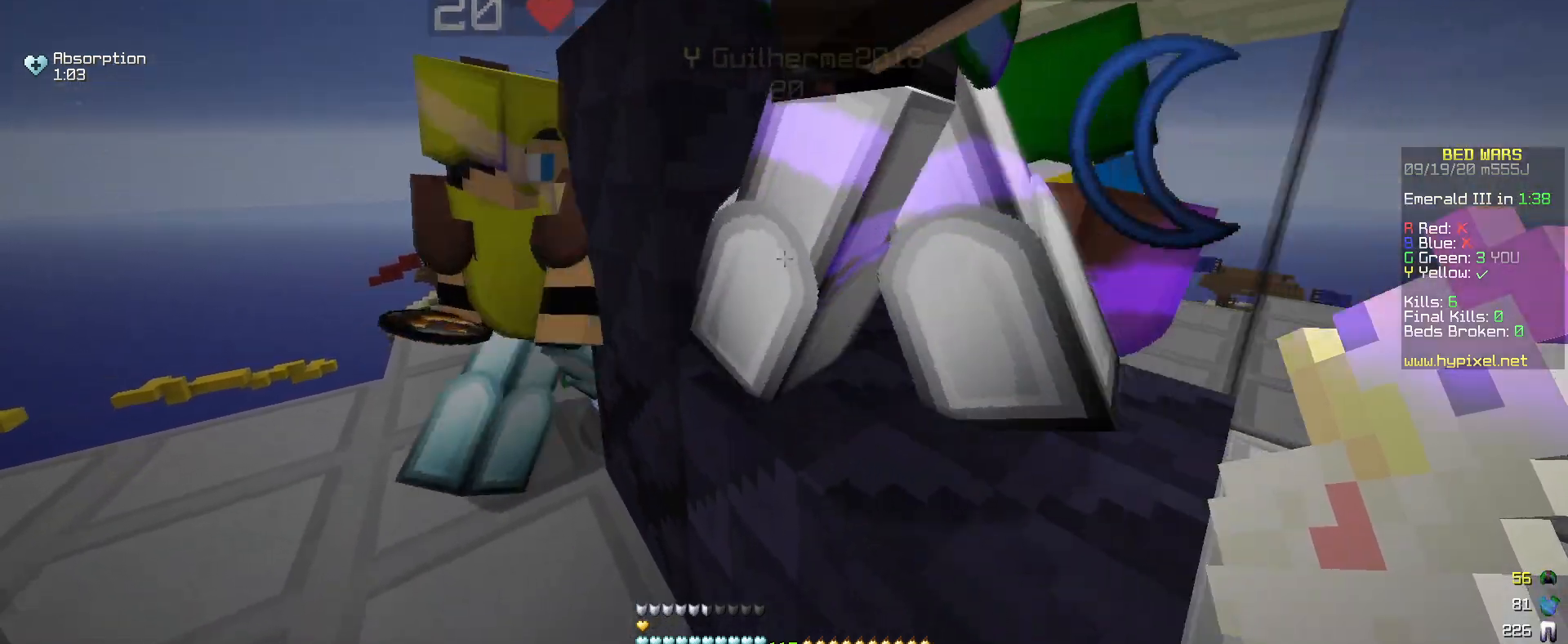
{"keys": ["d", "s"], "mouse": [], "events": []}
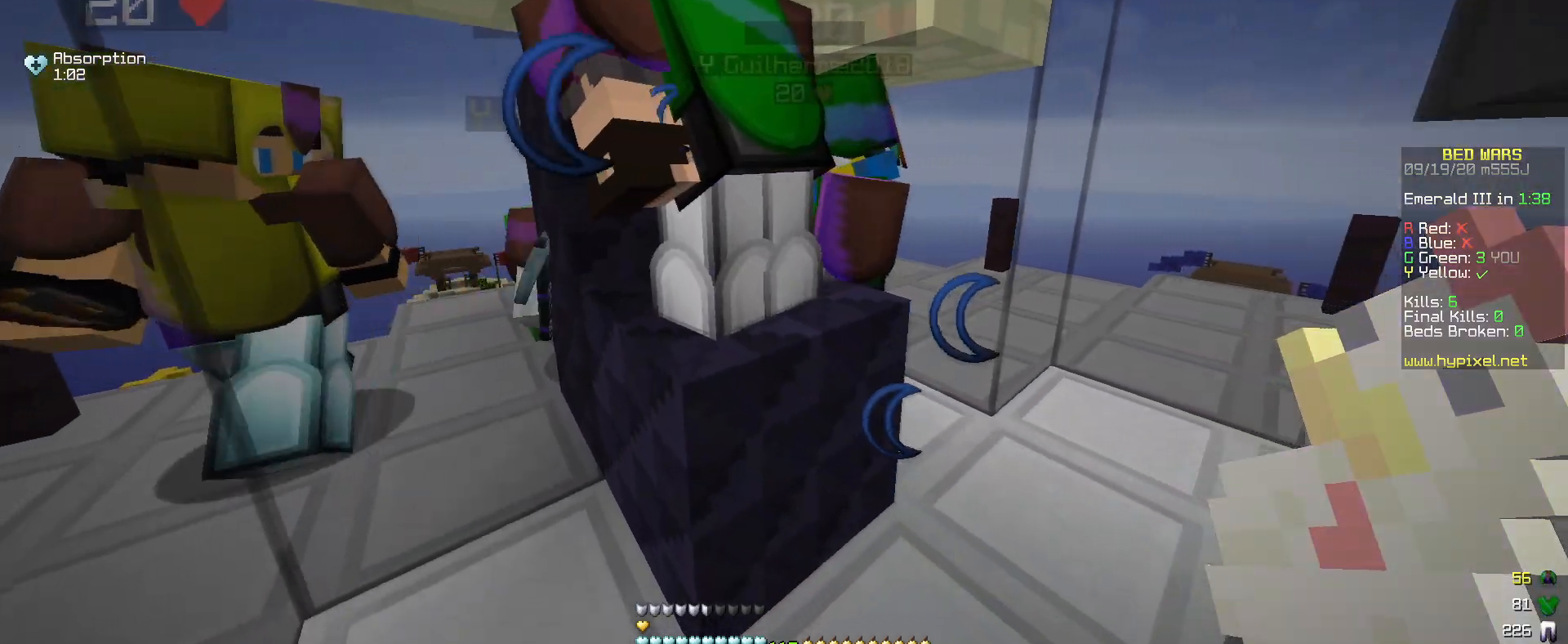
{"keys": ["a", "d"], "mouse": [], "events": [[67, "s", "up"], [83, "a", "down"]]}
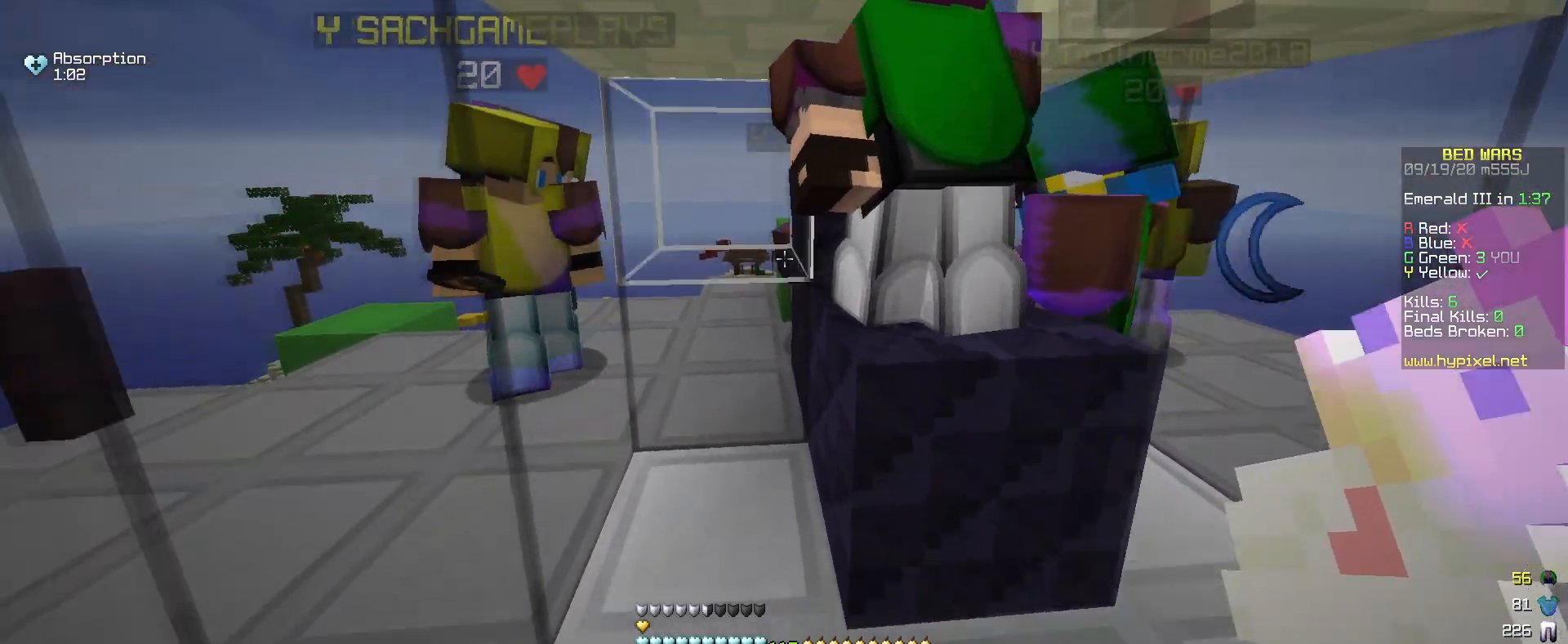
{"keys": ["a", "d"], "mouse": [], "events": []}
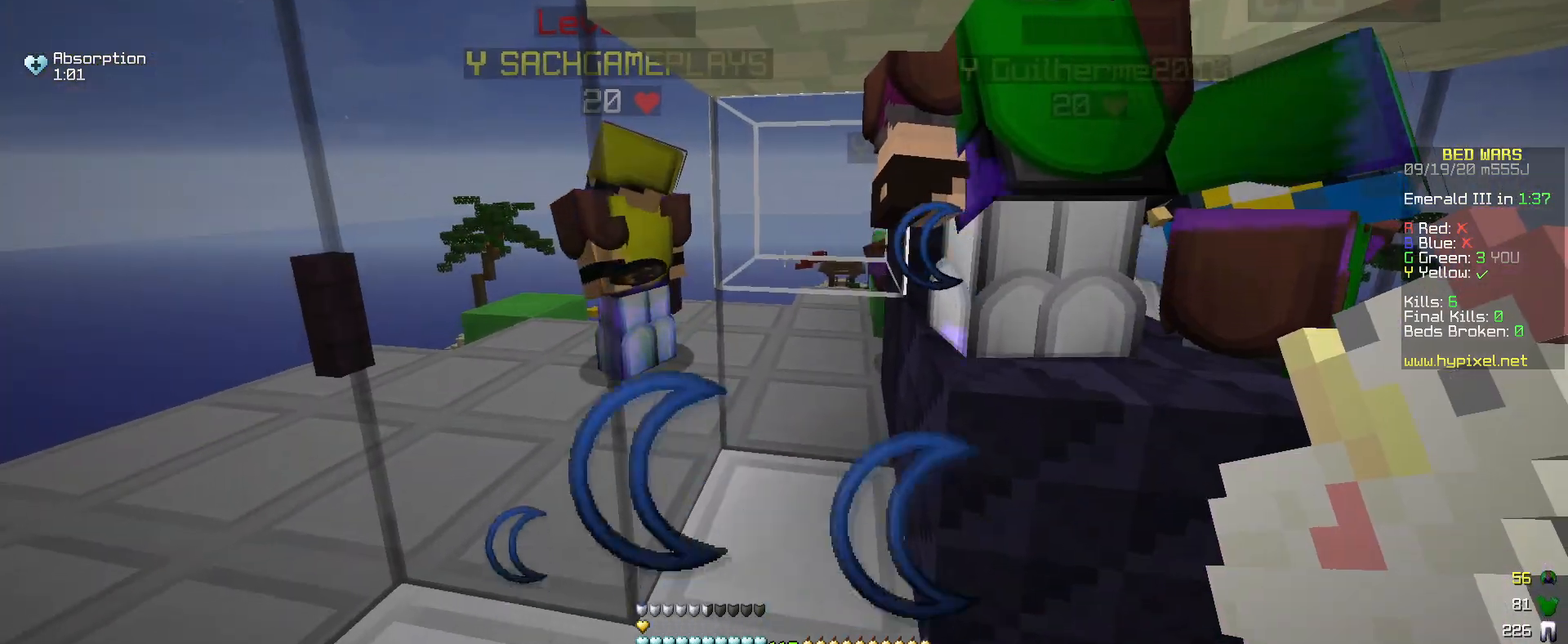
{"keys": ["a", "d", "w"], "mouse": [], "events": [[167, "d", "up"], [233, "w", "down"], [483, "d", "down"]]}
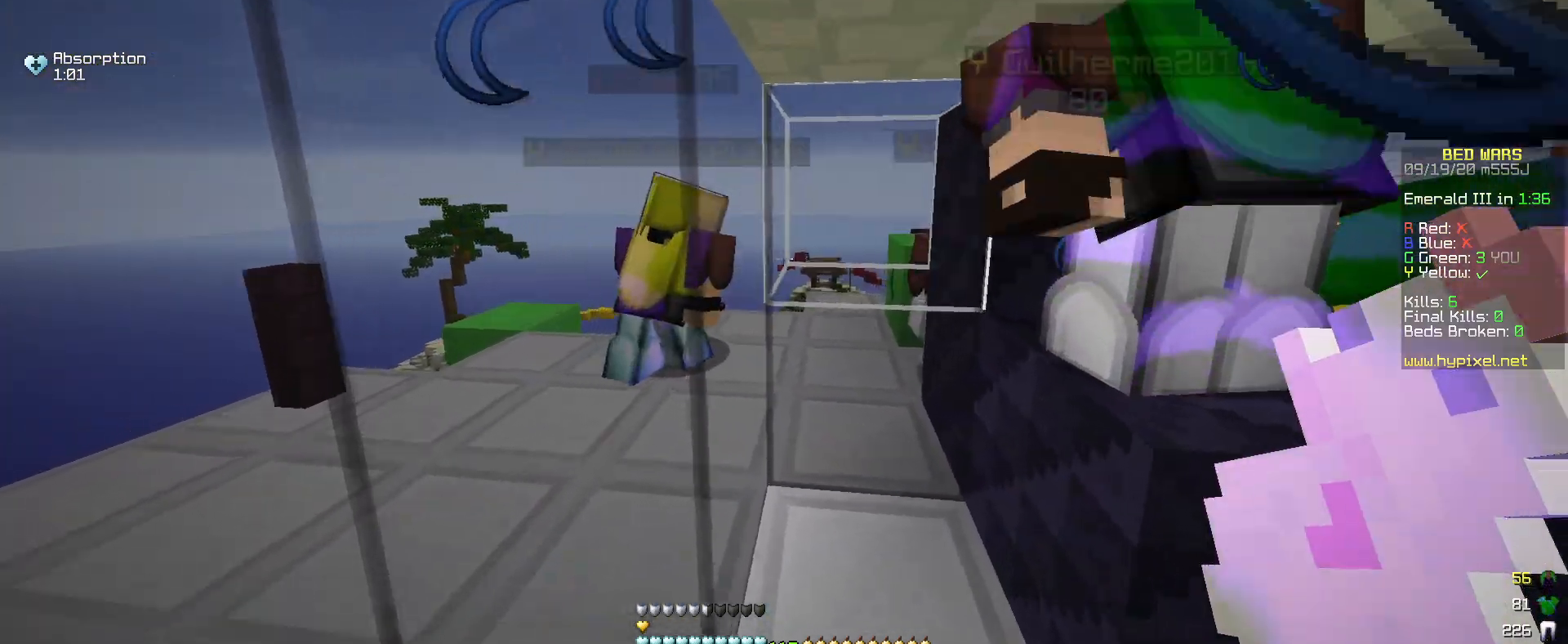
{"keys": ["a", "d", "w"], "mouse": [], "events": [[17, "a", "up"], [283, "a", "down"]]}
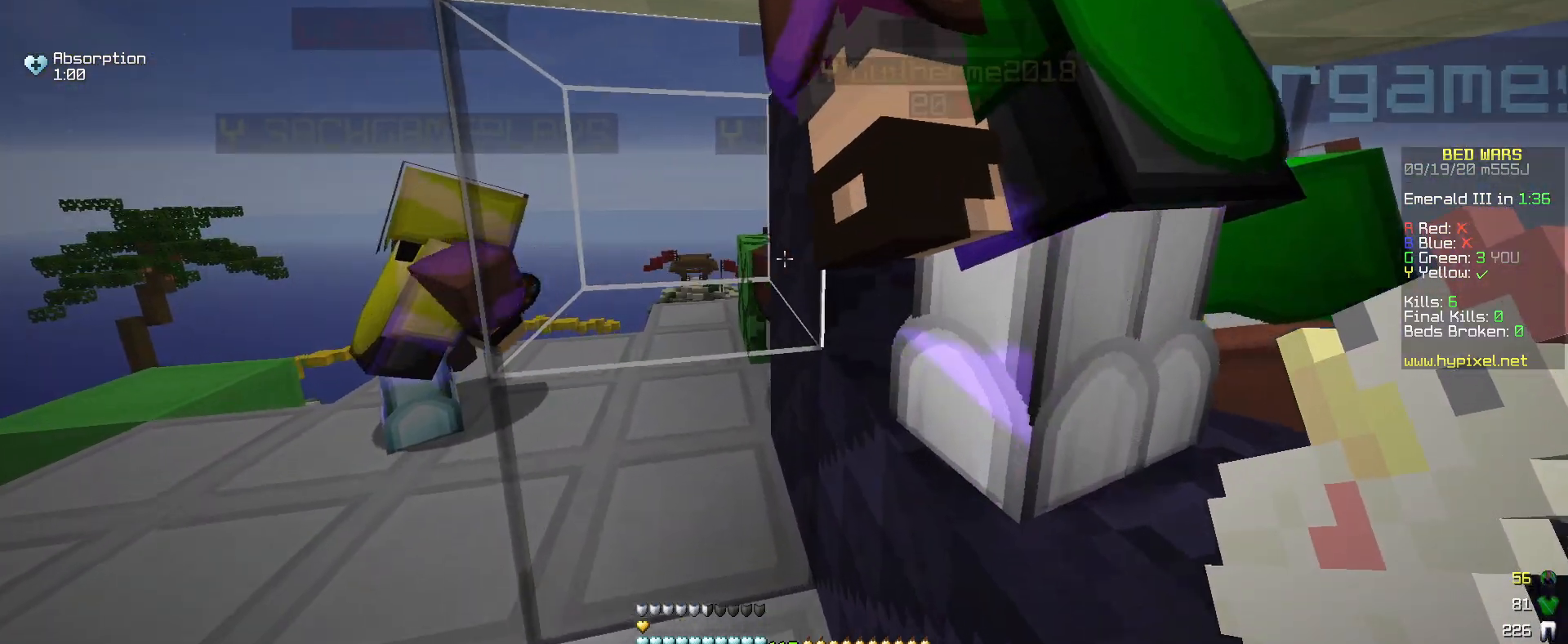
{"keys": ["a", "d"], "mouse": ["right"], "events": [[17, "d", "up"], [133, "d", "down"], [167, "a", "up"], [167, "w", "up"], [333, "mouse_right", "down"], [433, "a", "down"]]}
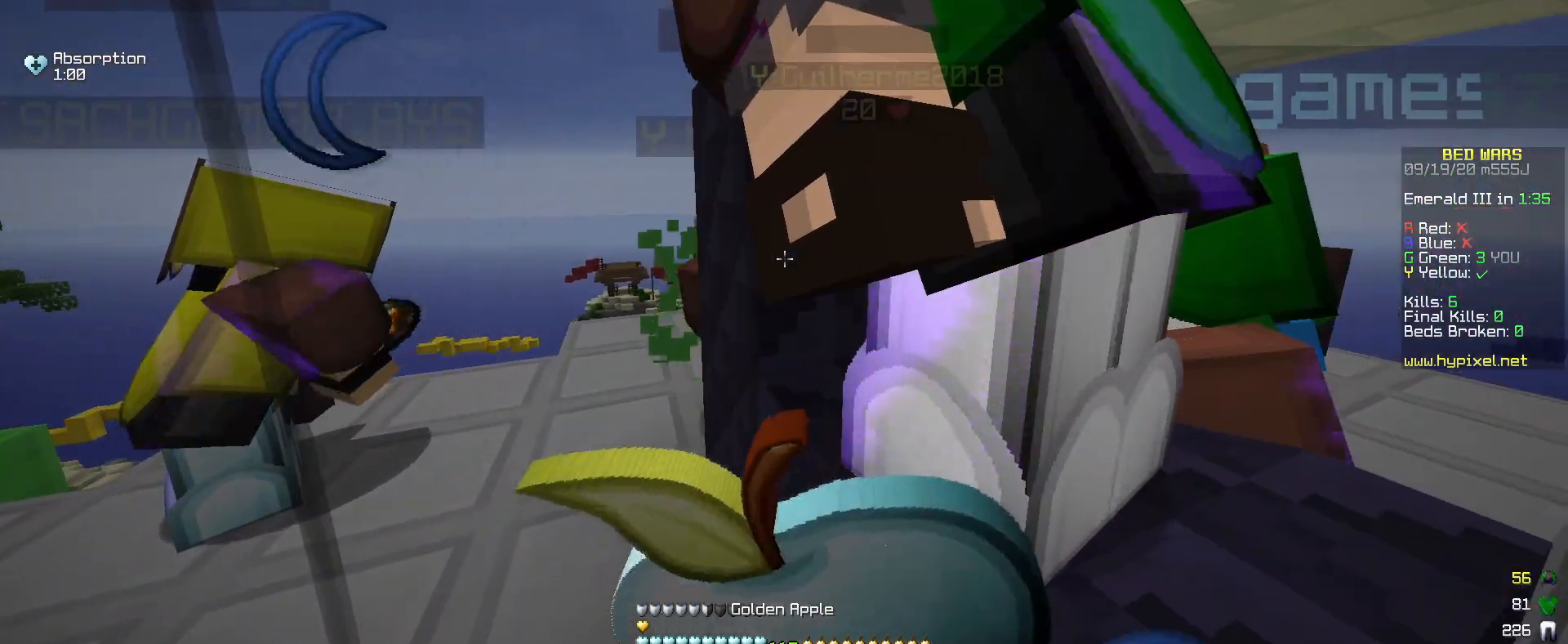
{"keys": ["a", "d"], "mouse": ["right"], "events": []}
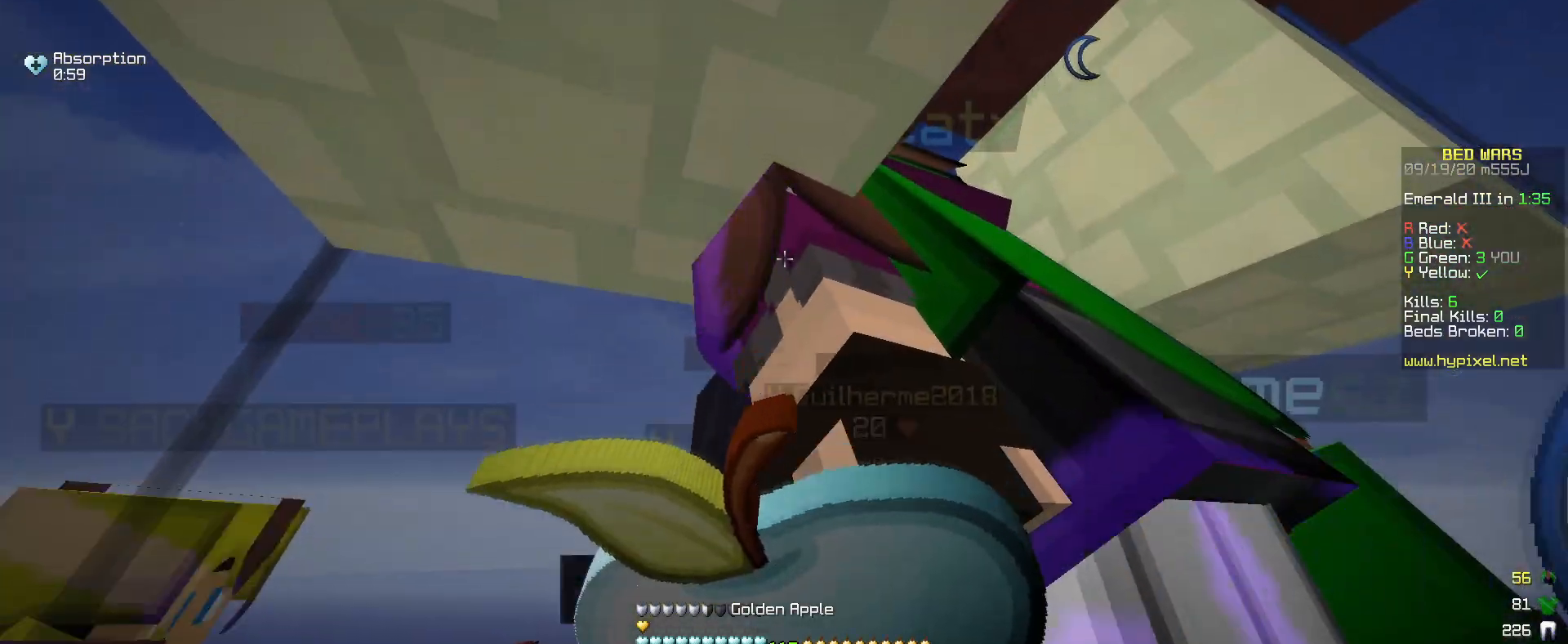
{"keys": ["d"], "mouse": [], "events": [[83, "mouse_right", "up"], [133, "a", "up"]]}
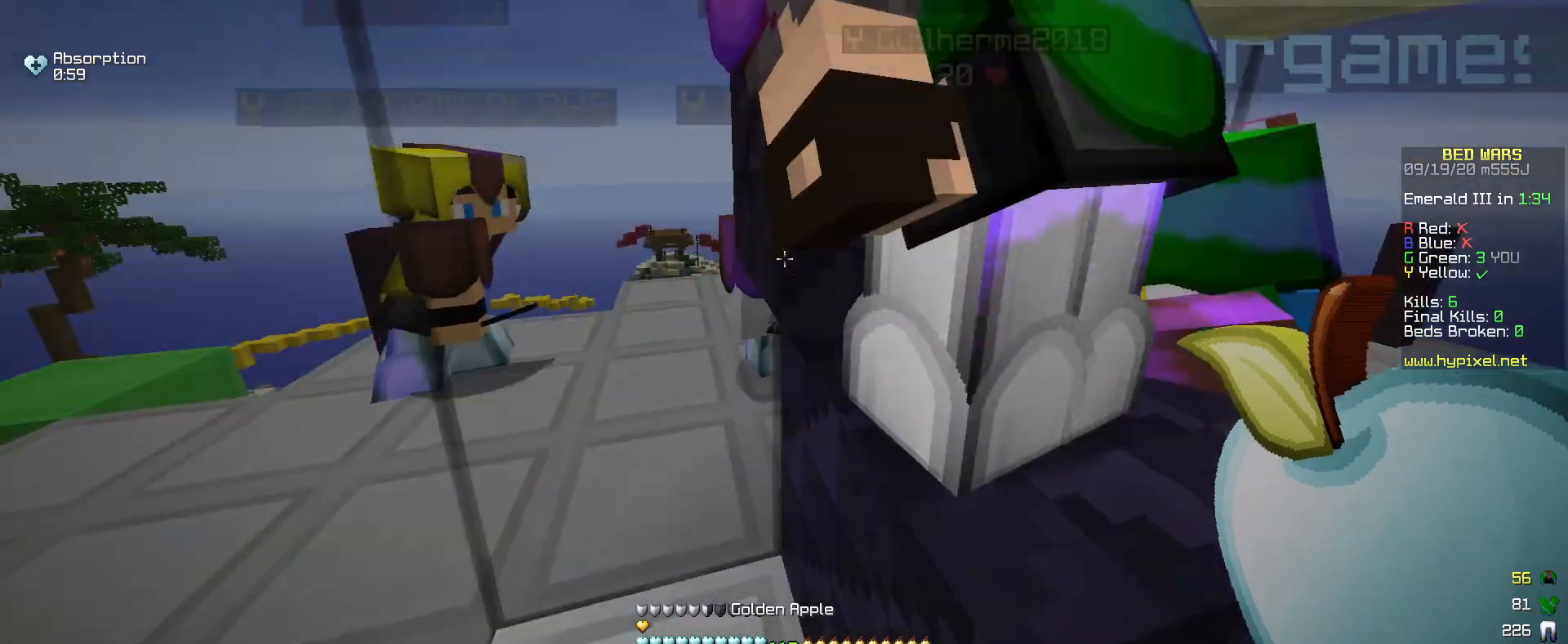
{"keys": ["a", "w"], "mouse": ["right"], "events": [[33, "mouse_right", "down"], [167, "d", "up"], [283, "mouse_right", "up"], [283, "w", "down"], [333, "mouse_right", "down"], [483, "a", "down"]]}
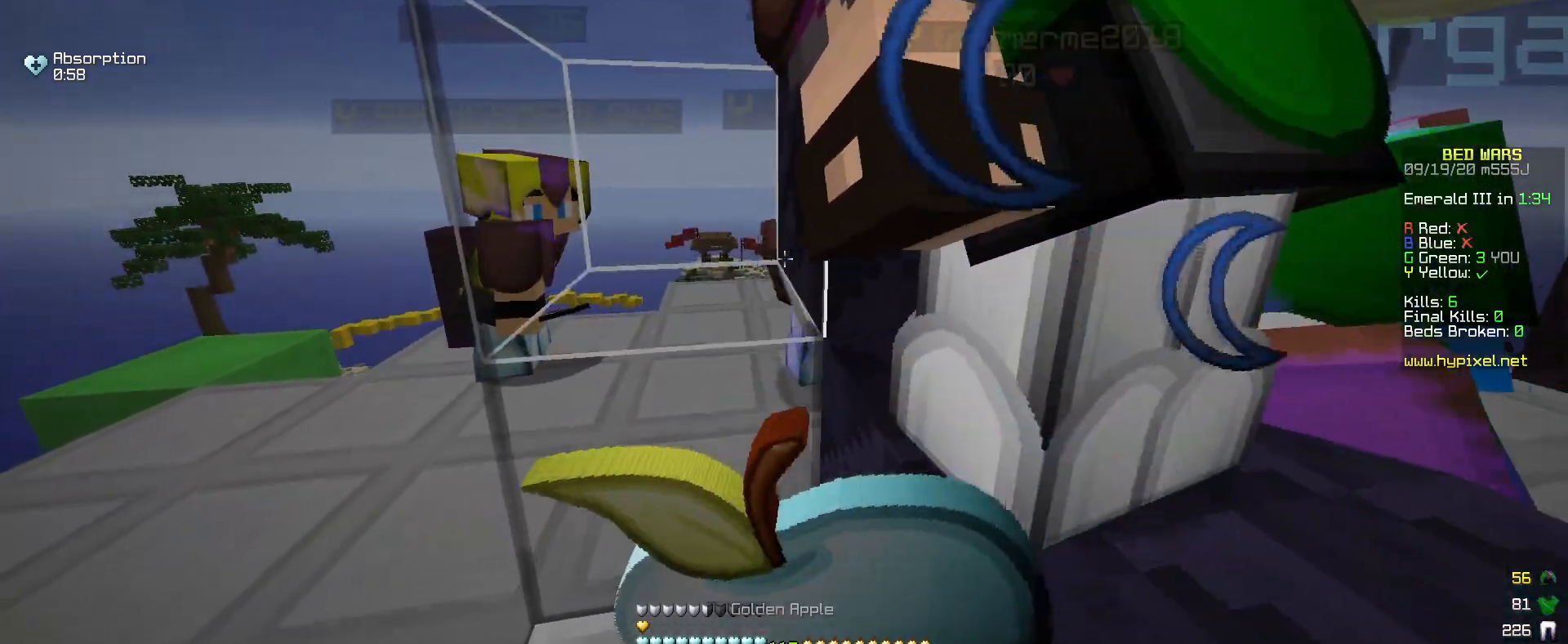
{"keys": ["a", "w"], "mouse": ["right"], "events": []}
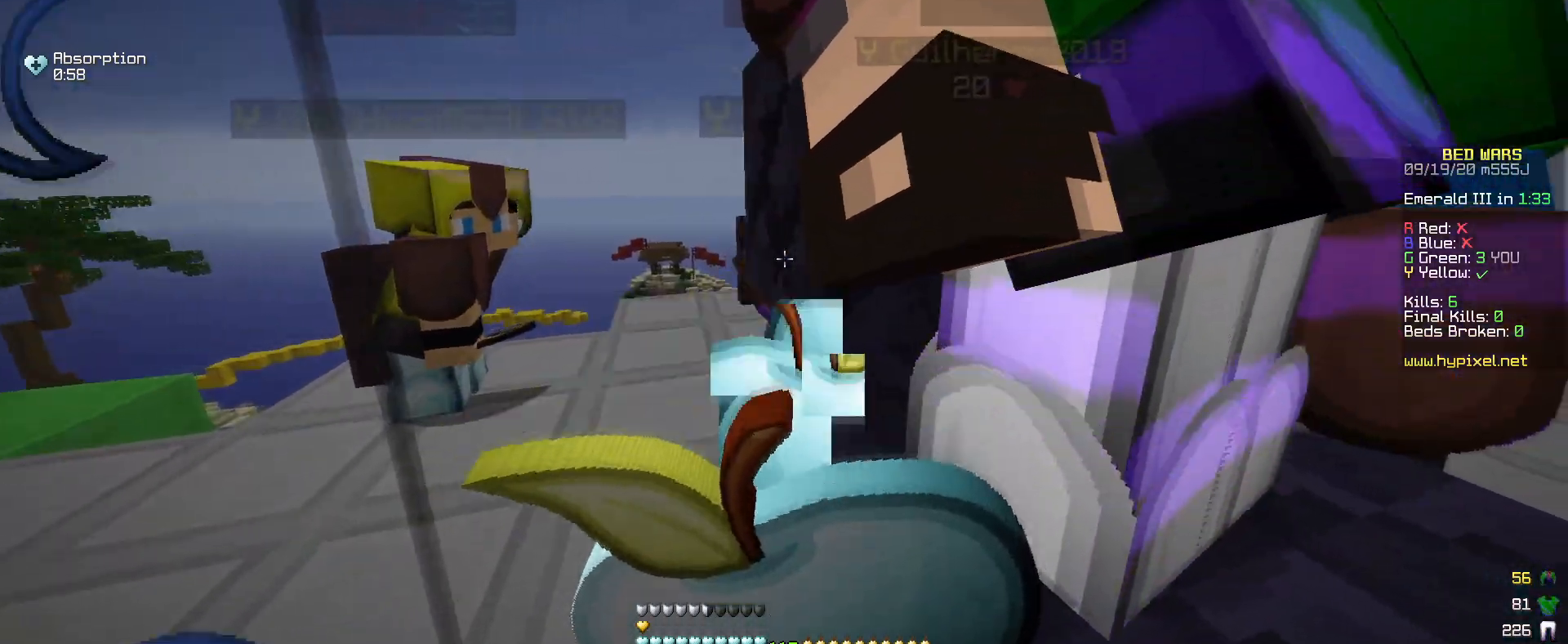
{"keys": ["a", "w"], "mouse": ["right"], "events": []}
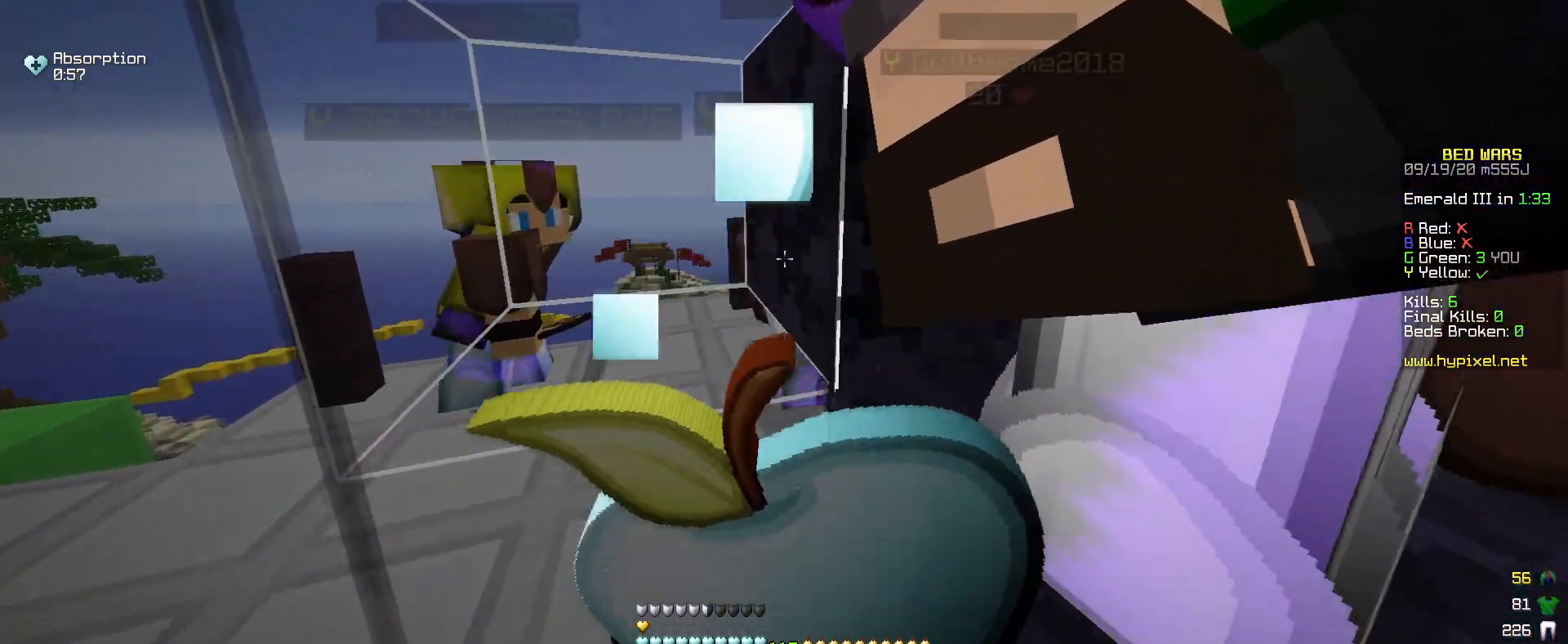
{"keys": ["w"], "mouse": ["right"], "events": [[467, "a", "up"]]}
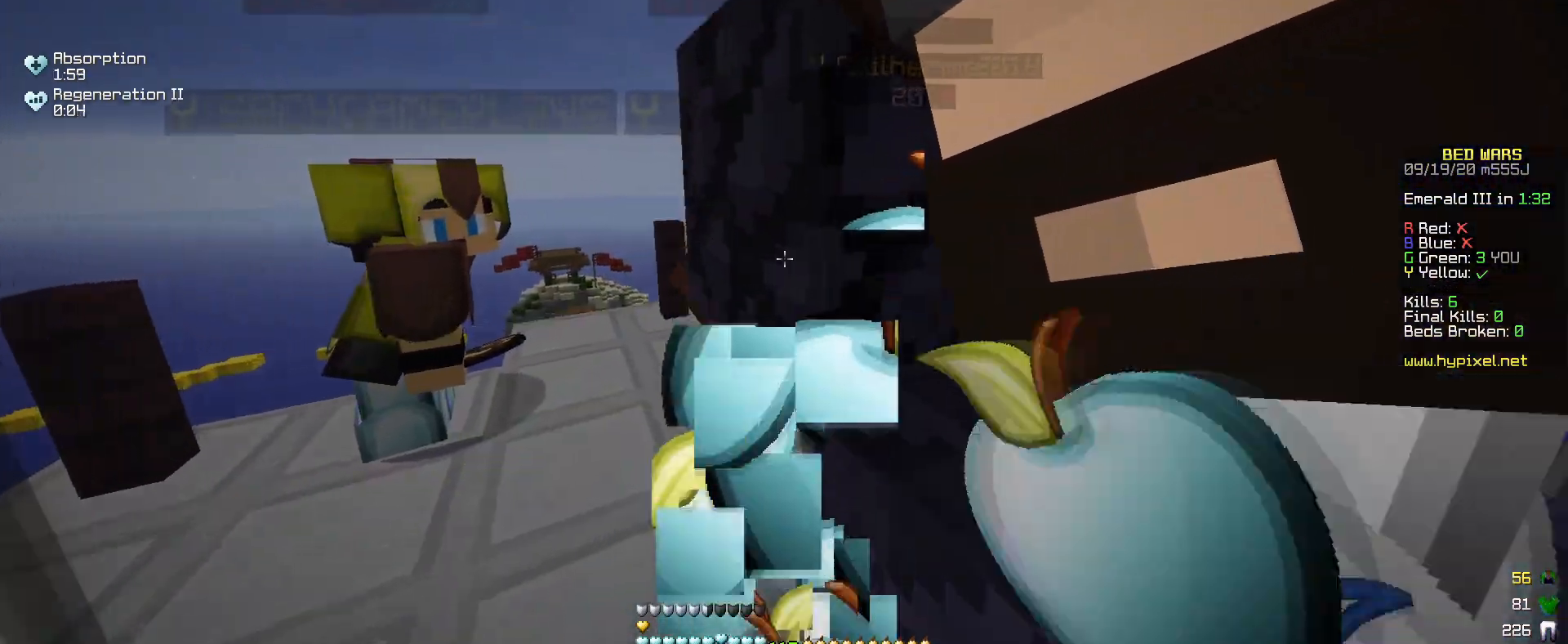
{"keys": ["w"], "mouse": ["right"], "events": []}
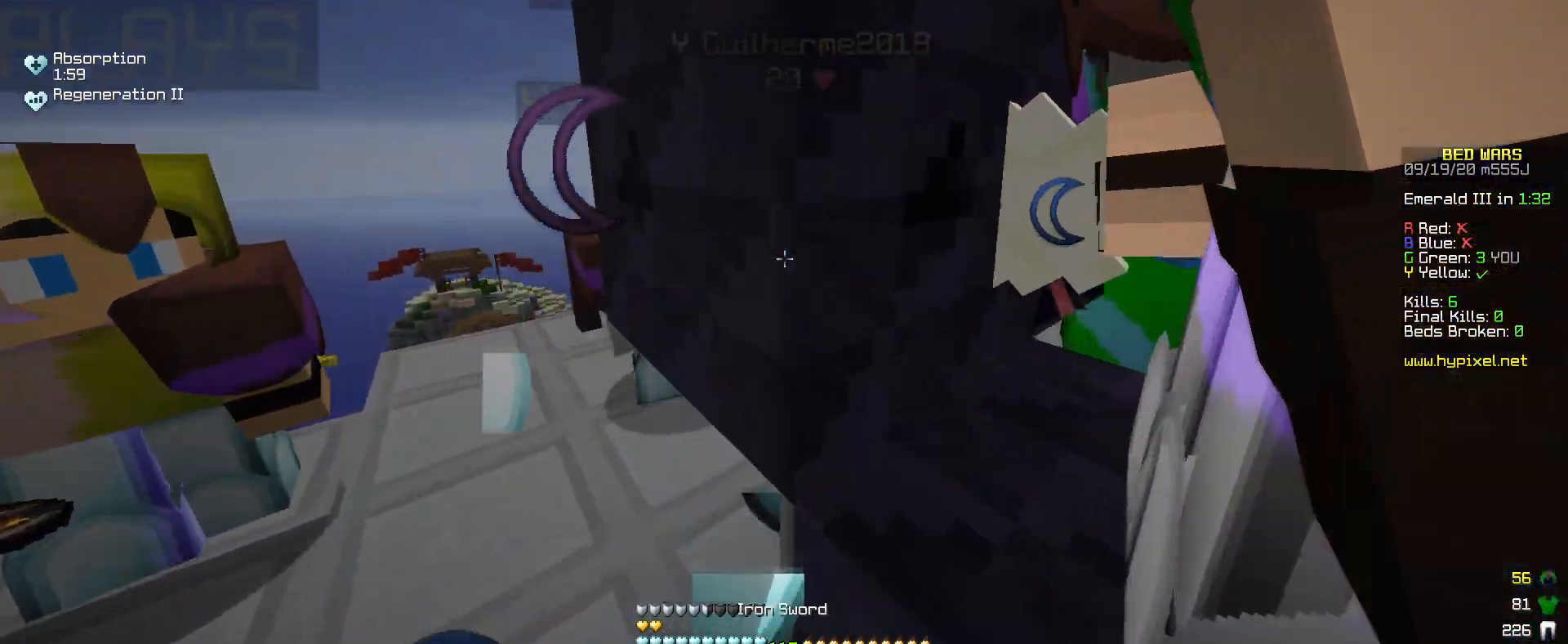
{"keys": [], "mouse": ["left"], "events": [[67, "mouse_left", "down"], [67, "mouse_right", "up"], [67, "w", "up"], [233, "mouse_left", "up"], [283, "mouse_left", "down"]]}